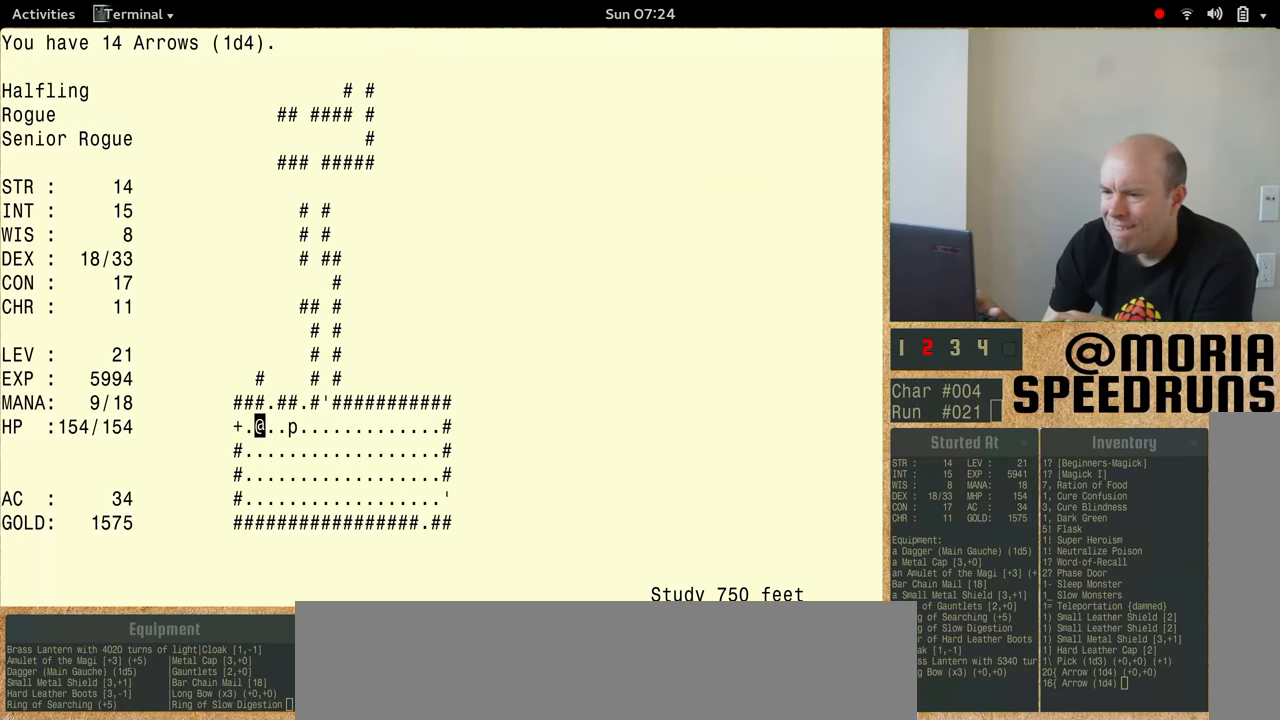
Gameplay with keyboard; each line is a JSON object with the keys held at the frame after it. "events" lists presses ("down") and releases ("up") of "alt", "ctrl", "num5" and "shift" between this image and that frame as [ms after this image, input, new state], when the widget could be followed in between. No other keys are recorded. Mouse input is not recorded.
{"keys": ["num5"], "events": []}
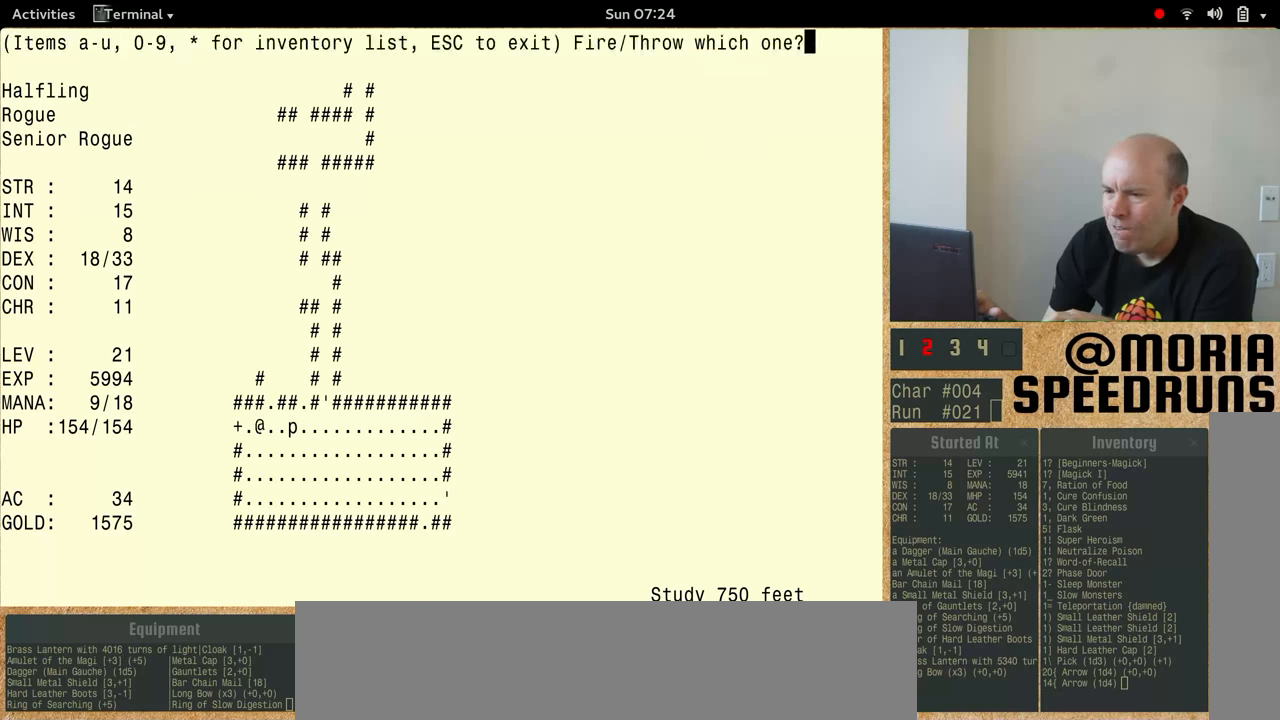
{"keys": ["num5"], "events": []}
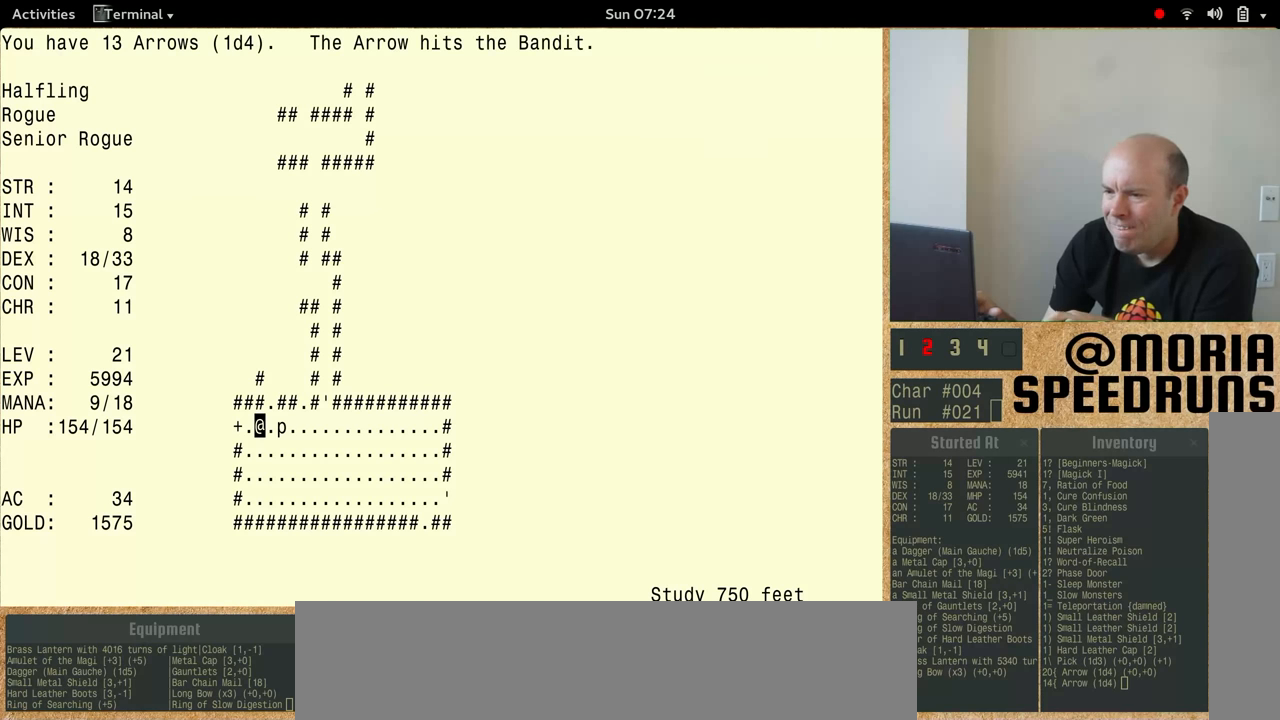
{"keys": [], "events": [[500, "num5", "up"]]}
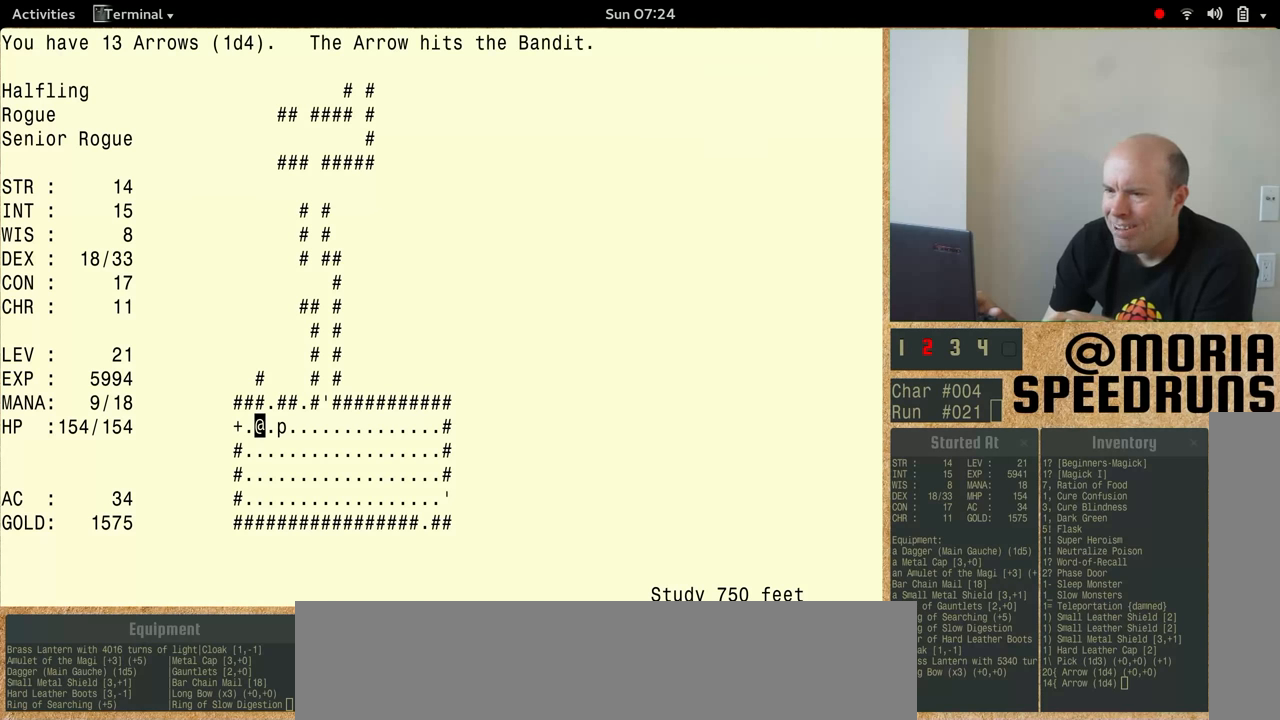
{"keys": ["num5"], "events": [[400, "num5", "down"]]}
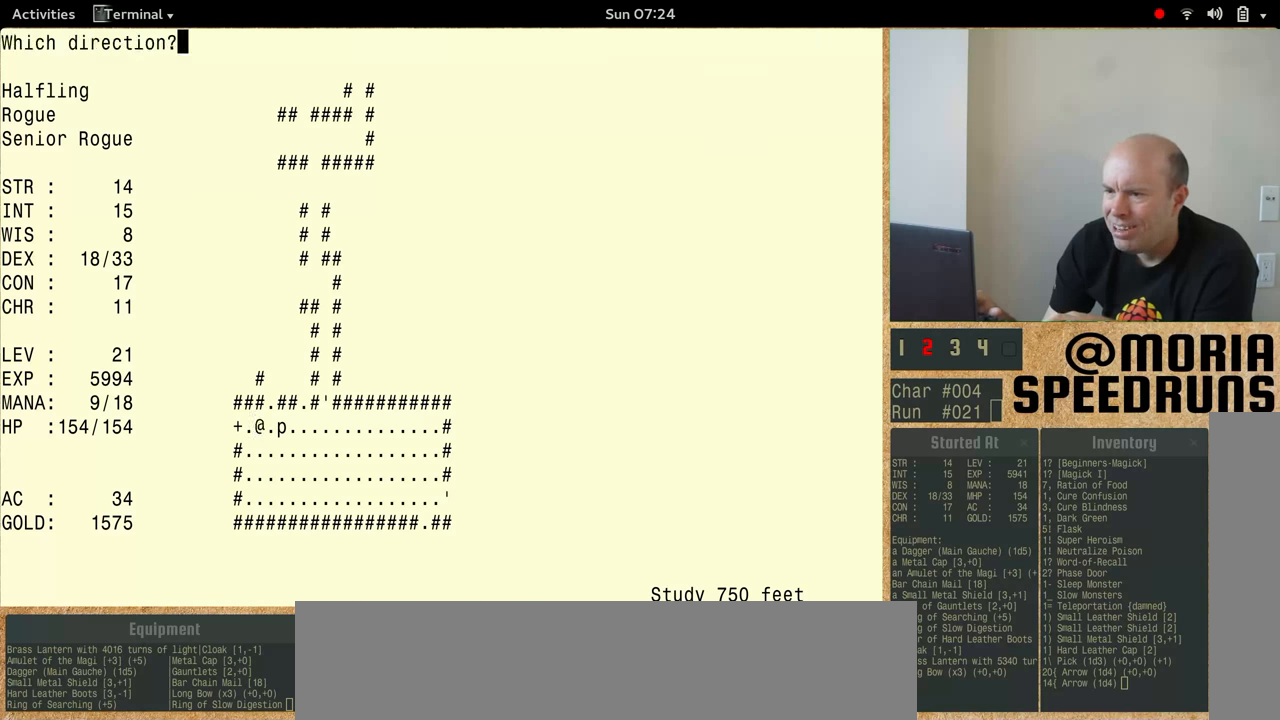
{"keys": ["num5"], "events": []}
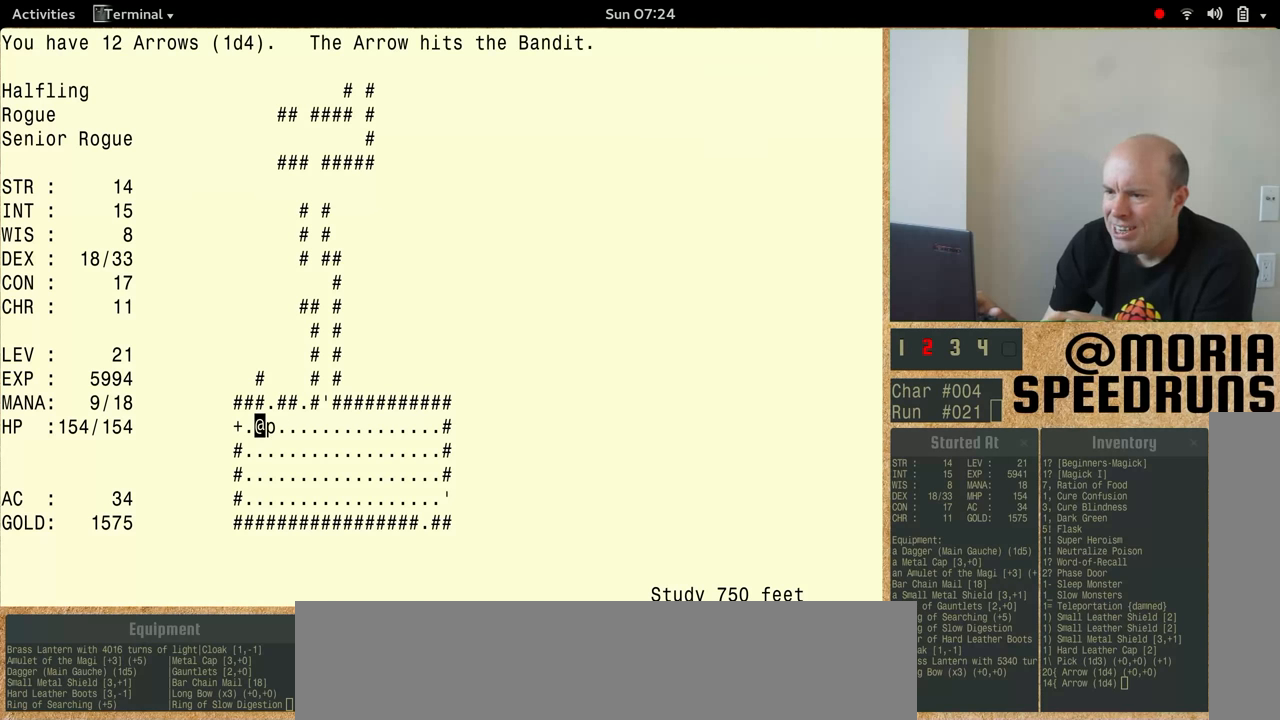
{"keys": [], "events": [[366, "num5", "up"]]}
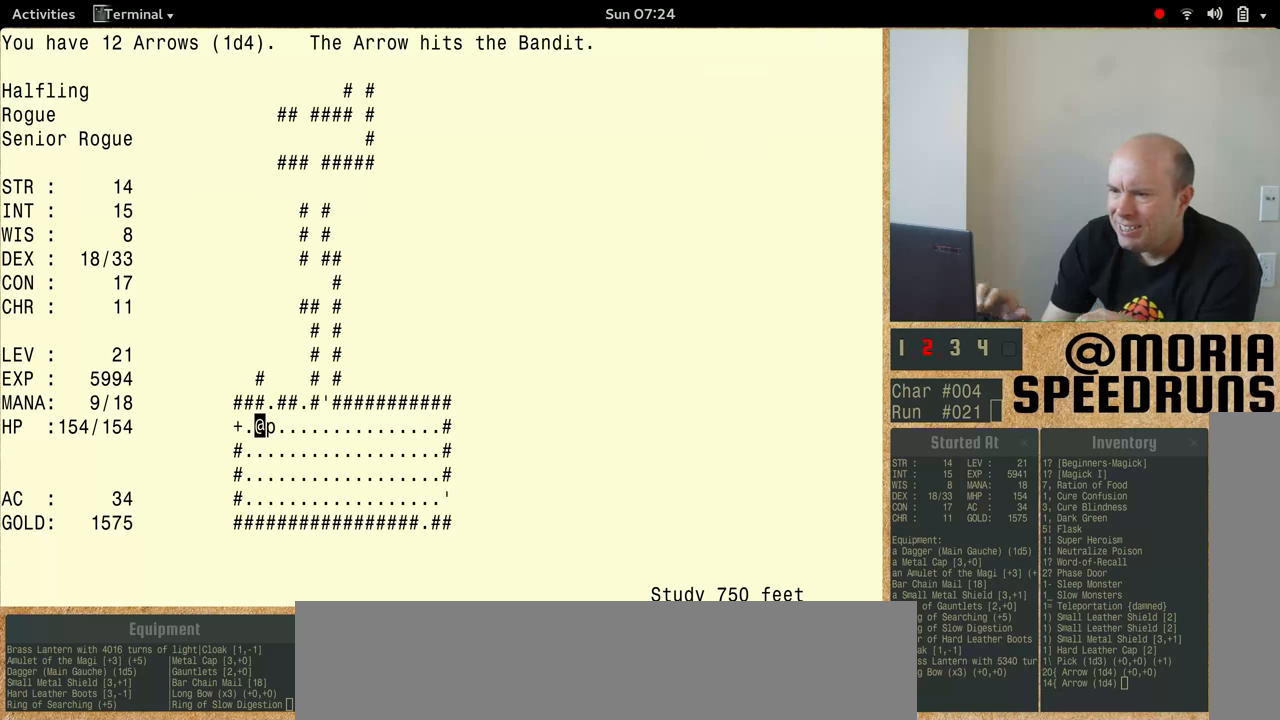
{"keys": ["num5"], "events": [[500, "num5", "down"]]}
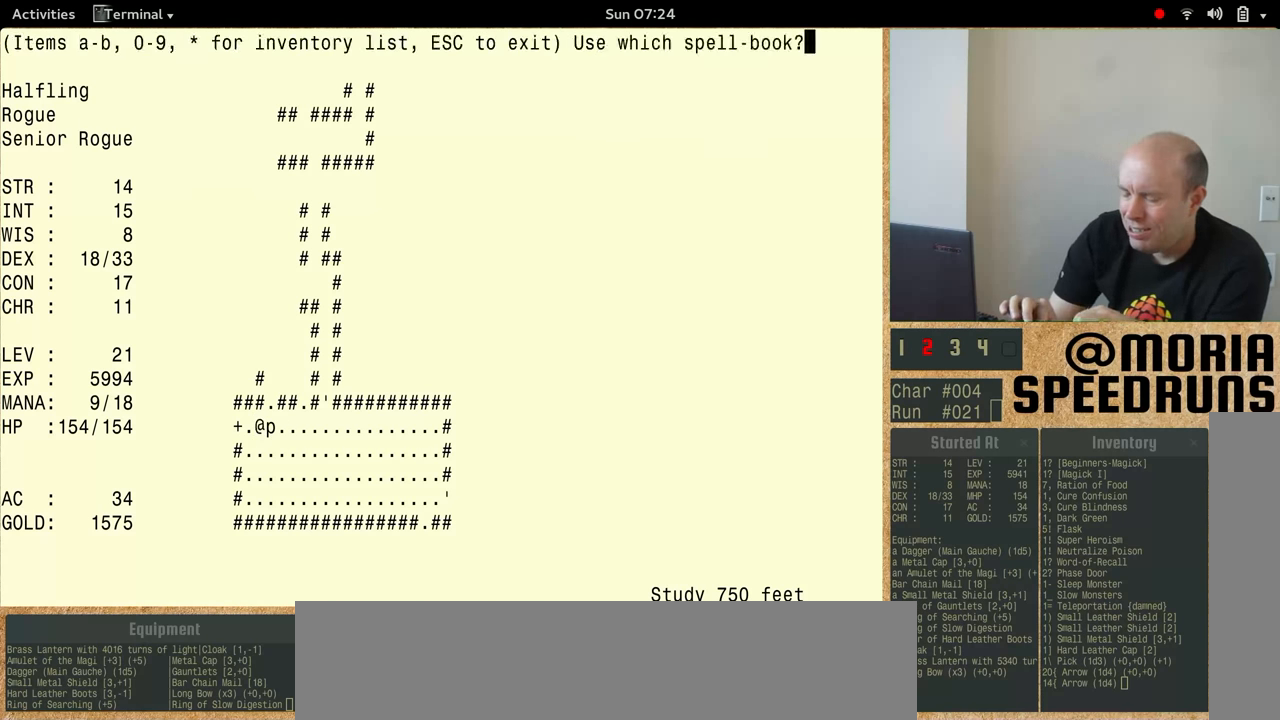
{"keys": ["num5"], "events": []}
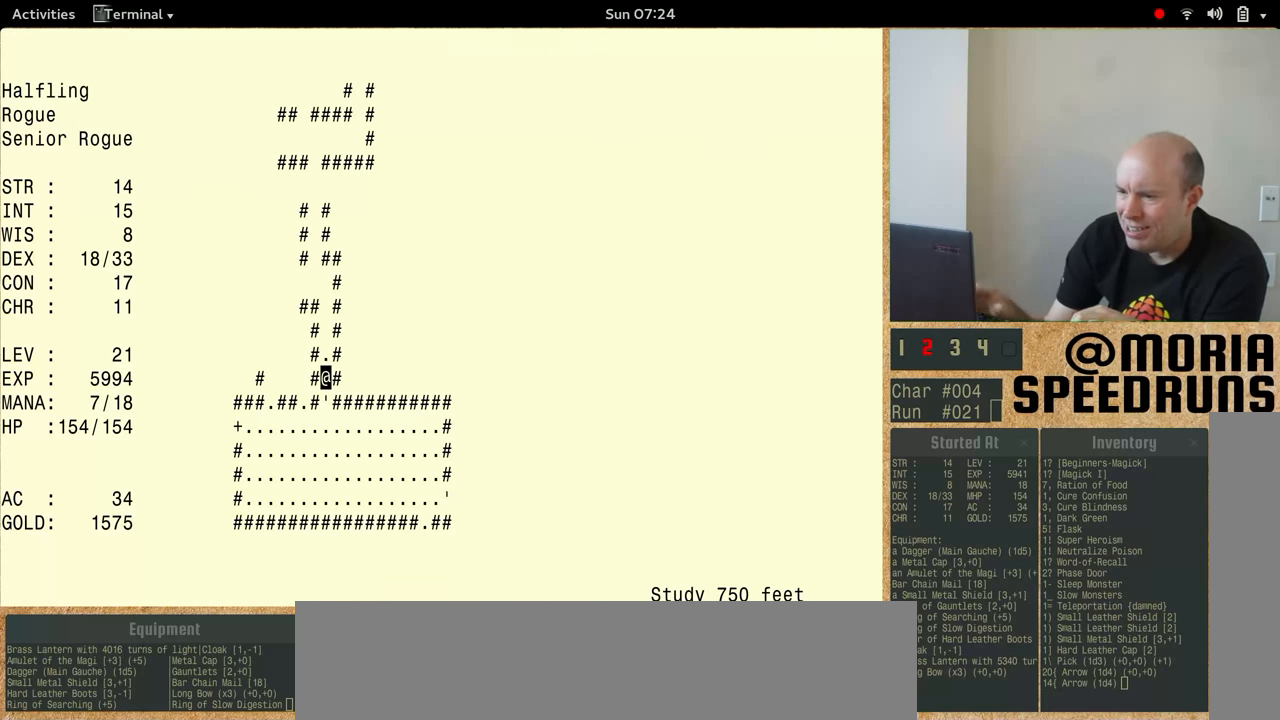
{"keys": ["num5"], "events": [[266, "num5", "up"], [400, "num5", "down"]]}
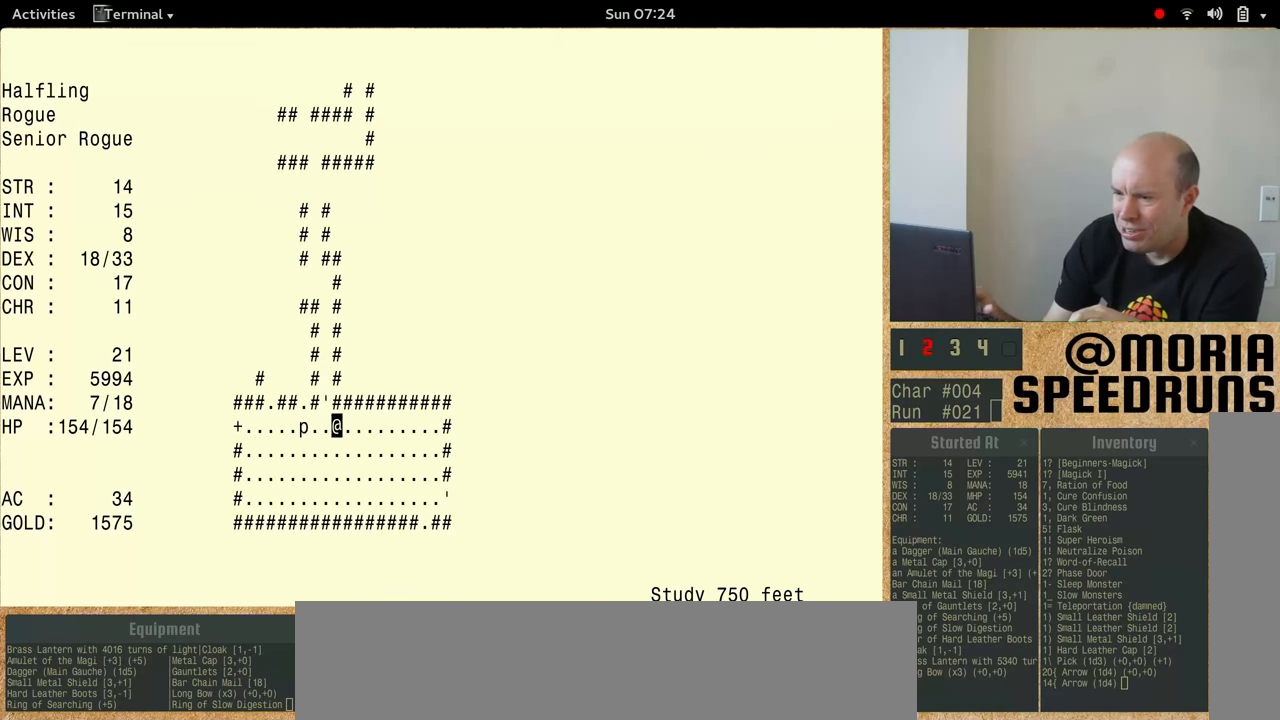
{"keys": ["num5"], "events": []}
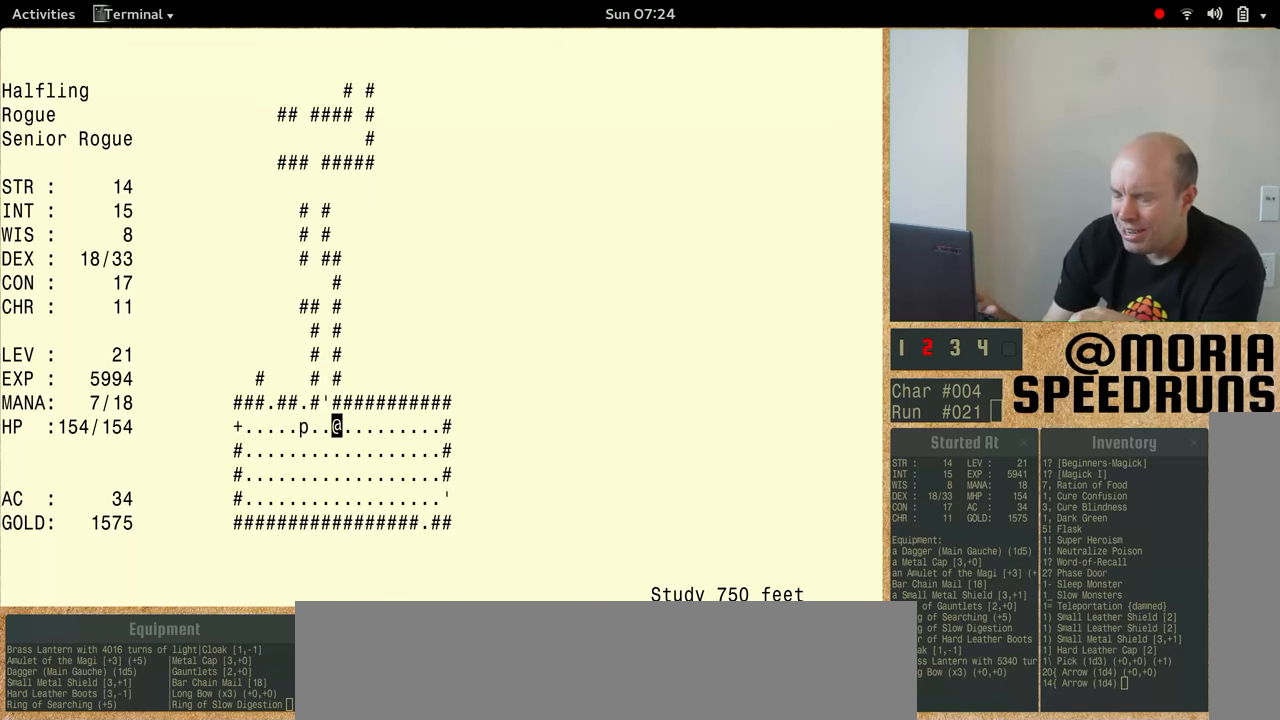
{"keys": [], "events": [[33, "num5", "up"]]}
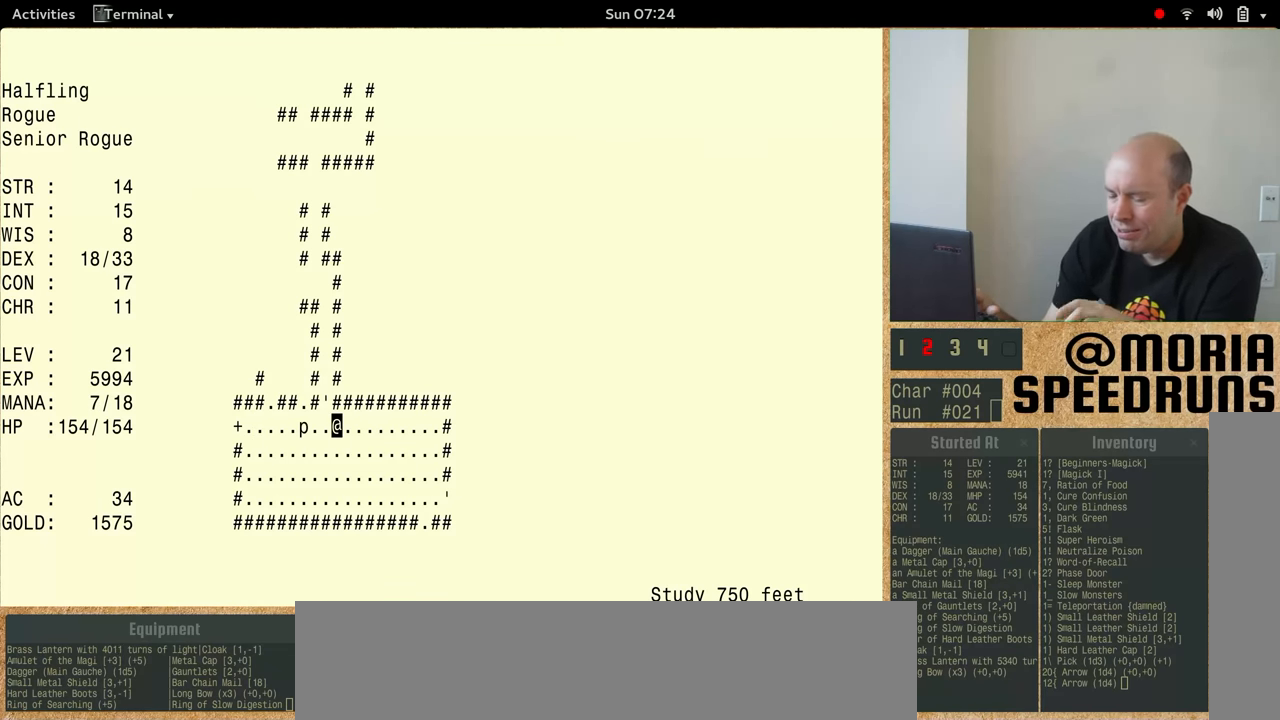
{"keys": ["num5"], "events": [[233, "num5", "down"]]}
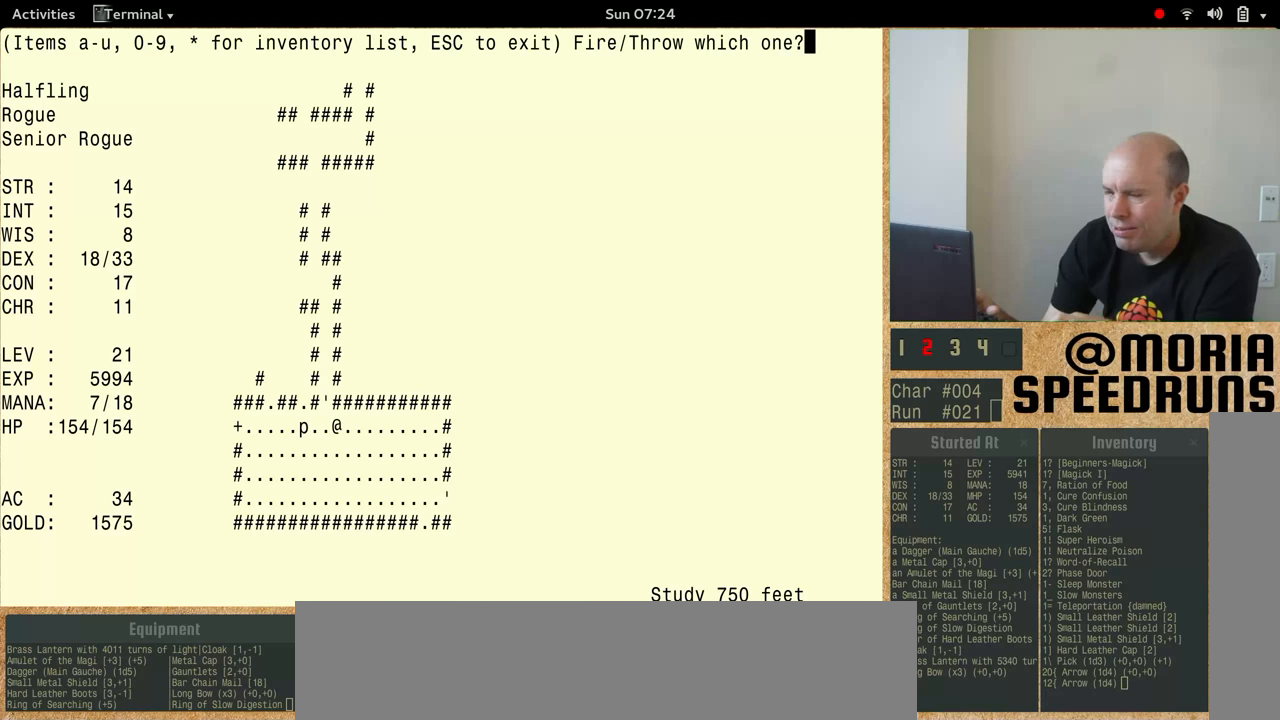
{"keys": ["num5"], "events": []}
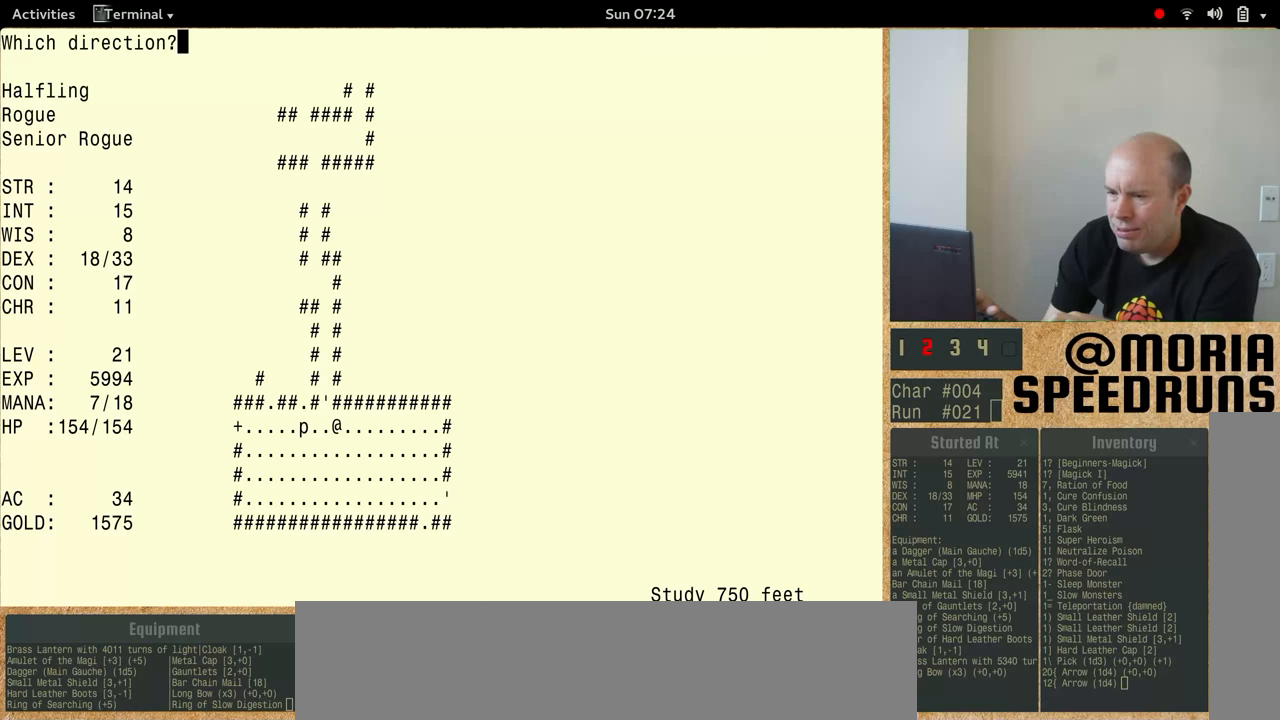
{"keys": ["num5"], "events": []}
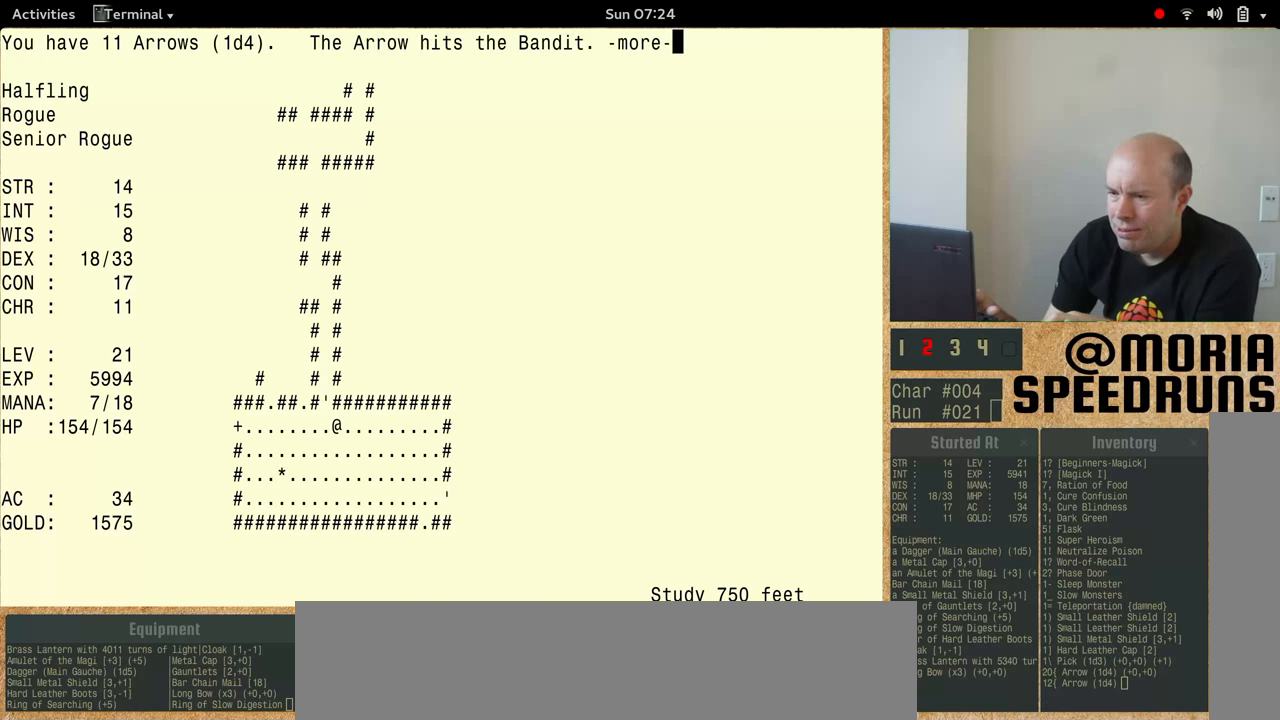
{"keys": ["num5"], "events": [[333, "num5", "up"], [466, "num5", "down"]]}
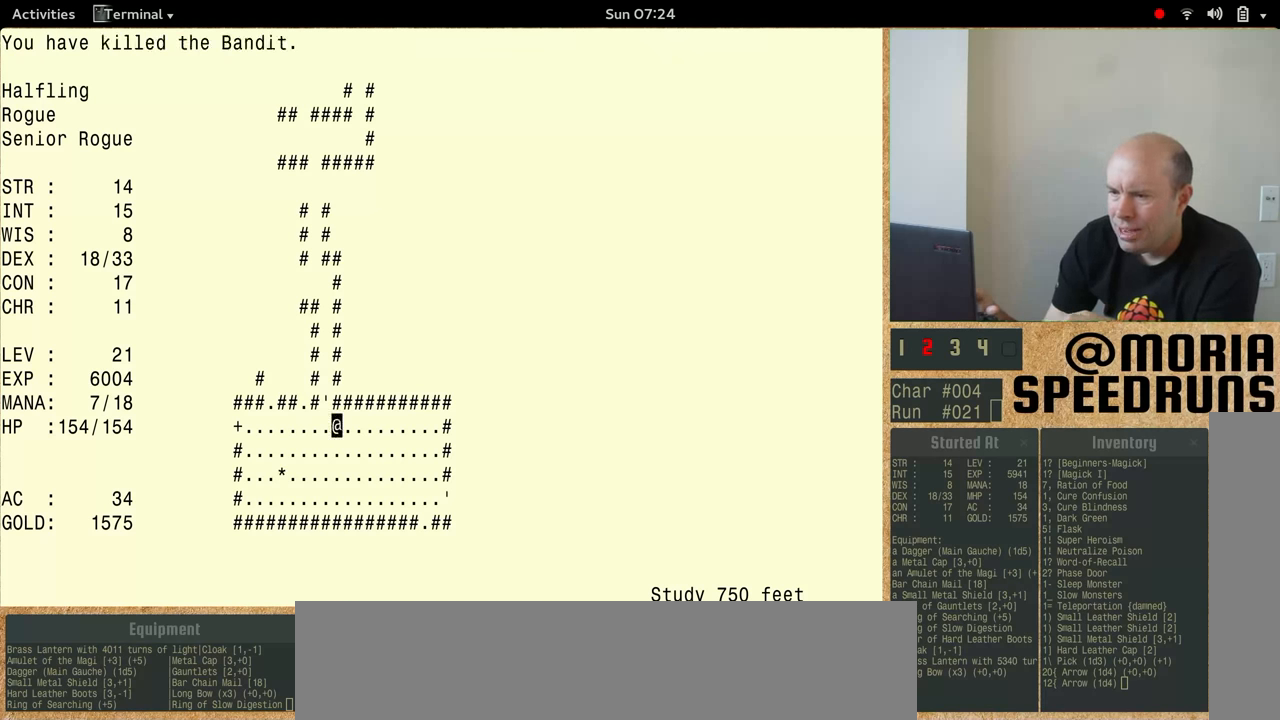
{"keys": ["num5"], "events": []}
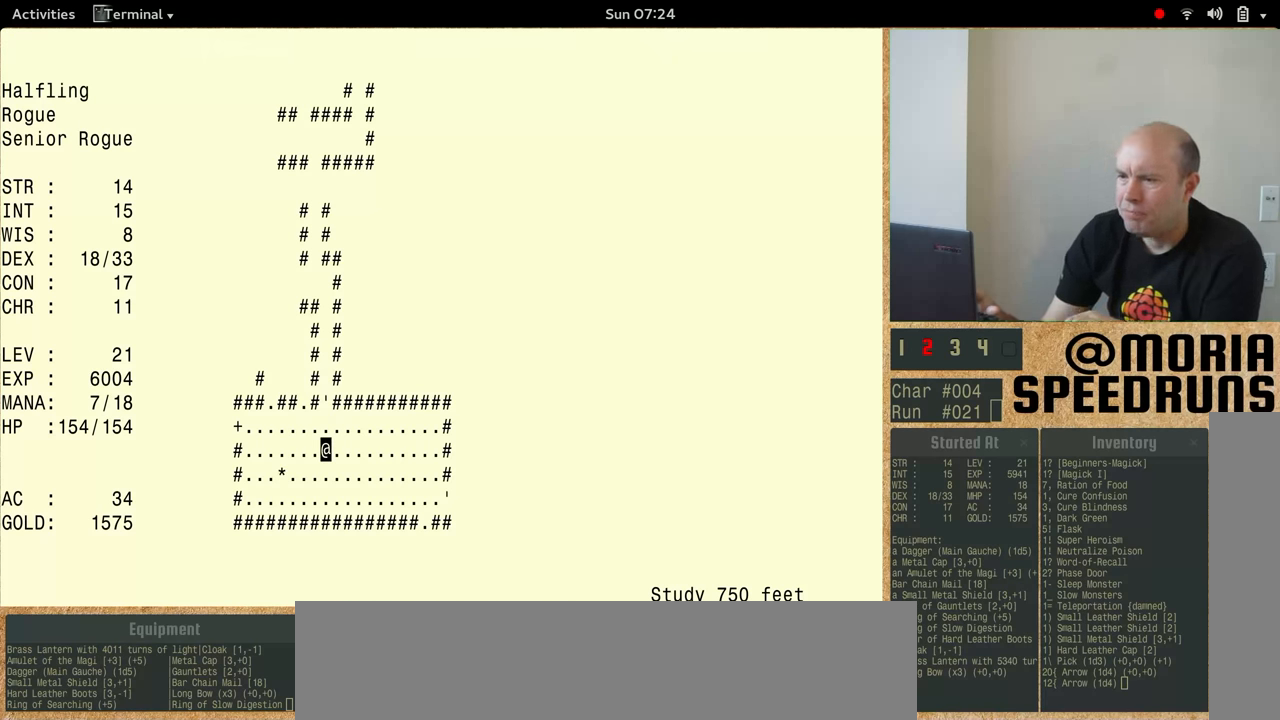
{"keys": ["num5"], "events": []}
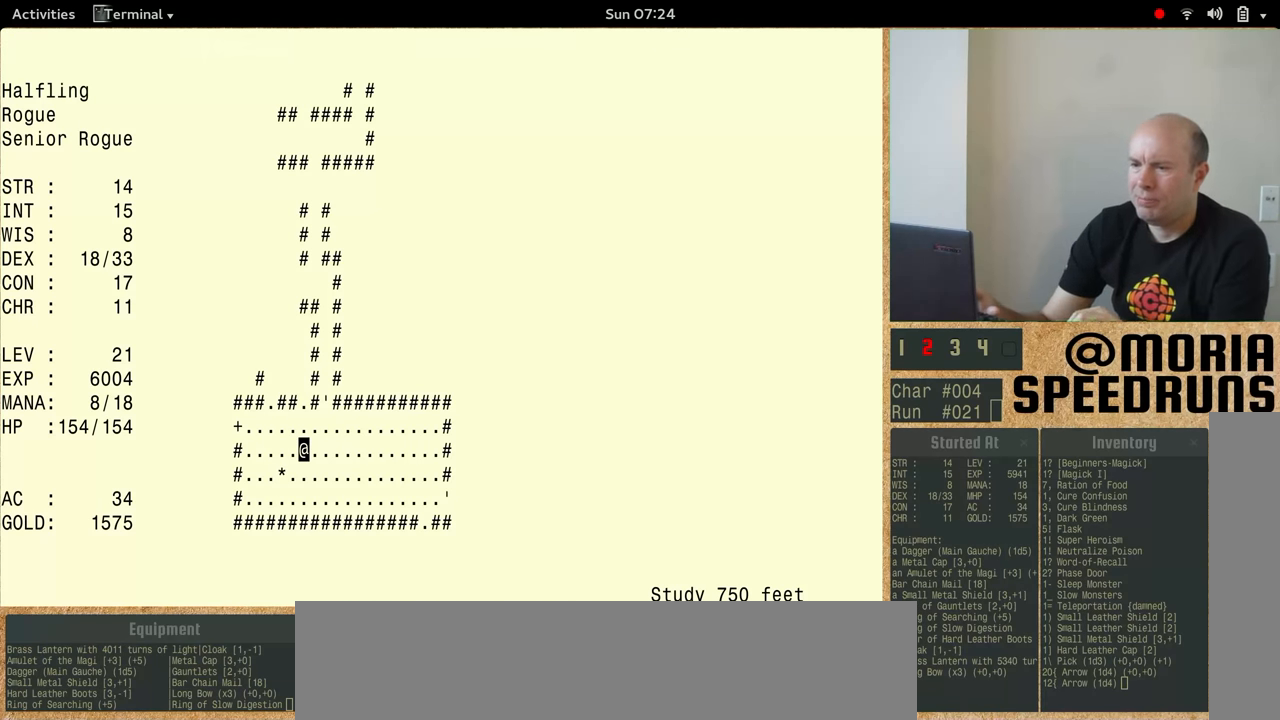
{"keys": ["num5"], "events": []}
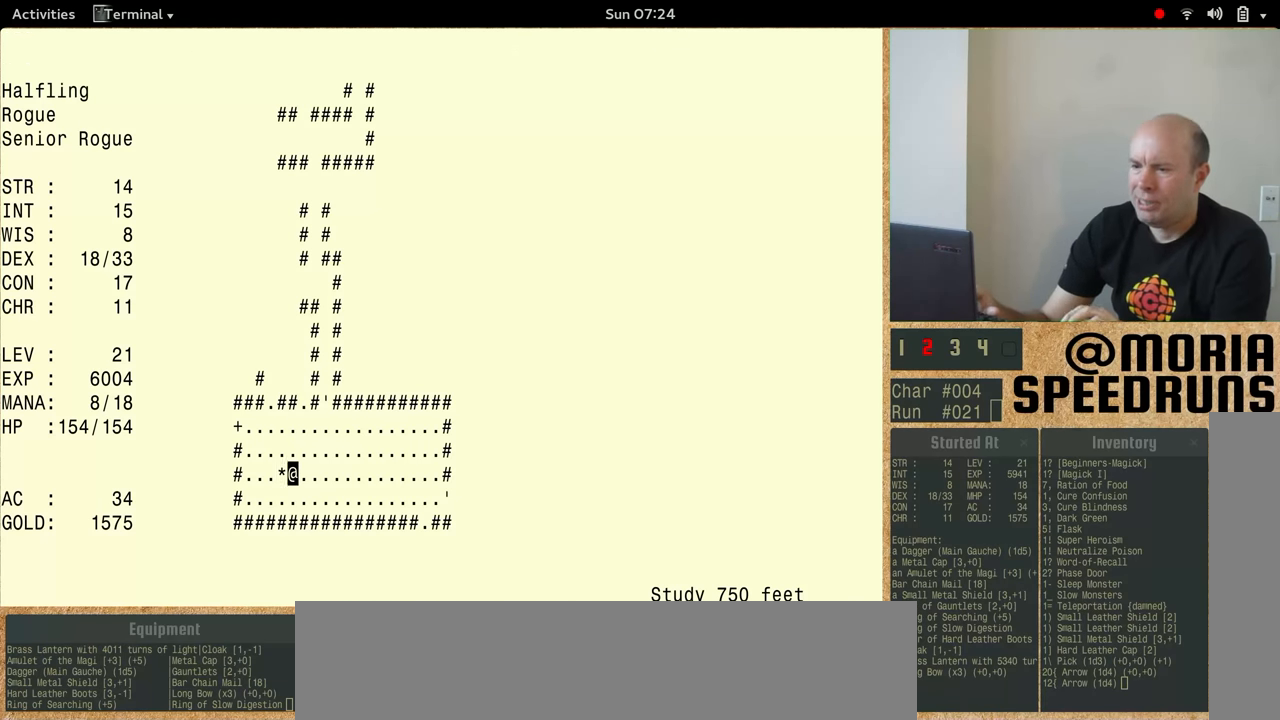
{"keys": ["num5"], "events": []}
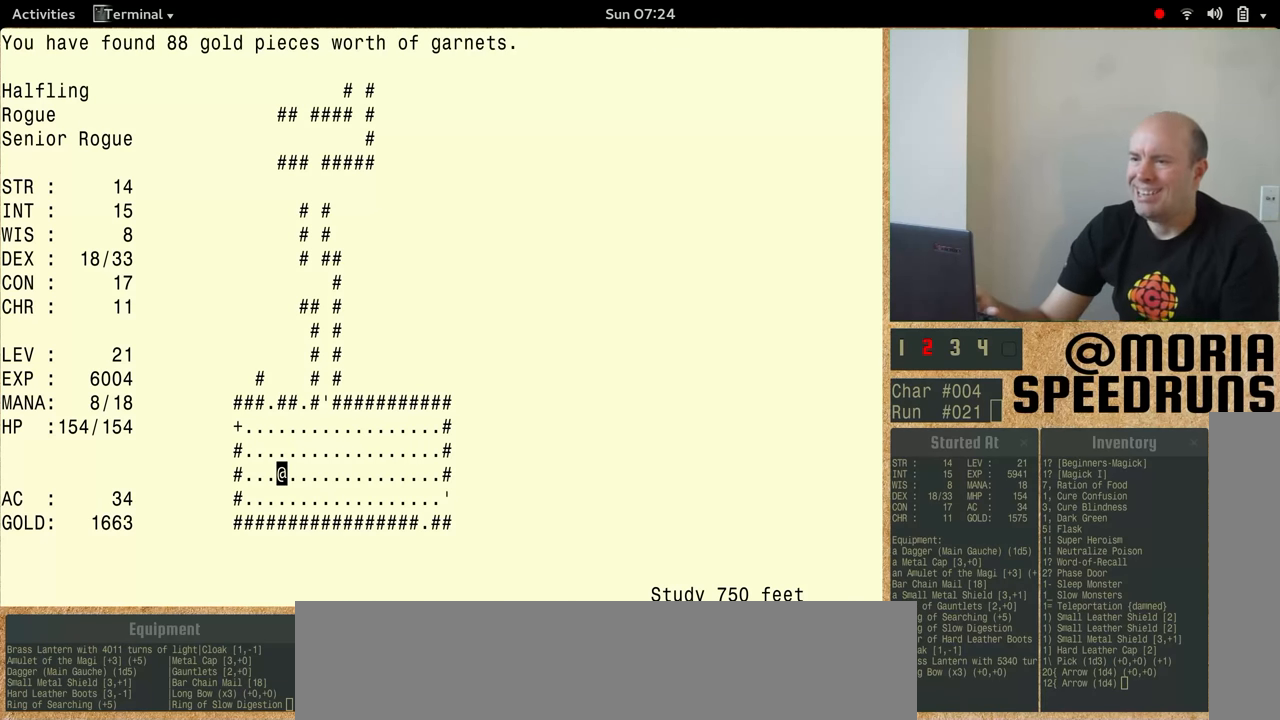
{"keys": ["num5"], "events": []}
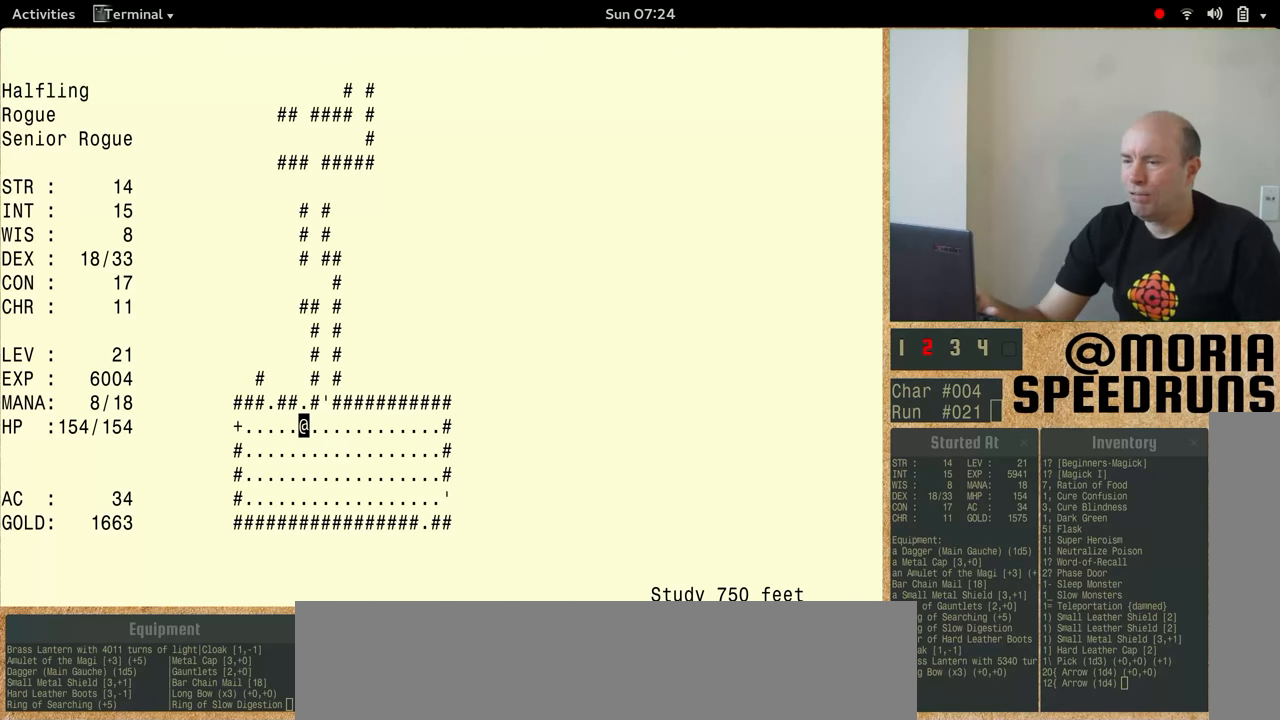
{"keys": ["num5"], "events": []}
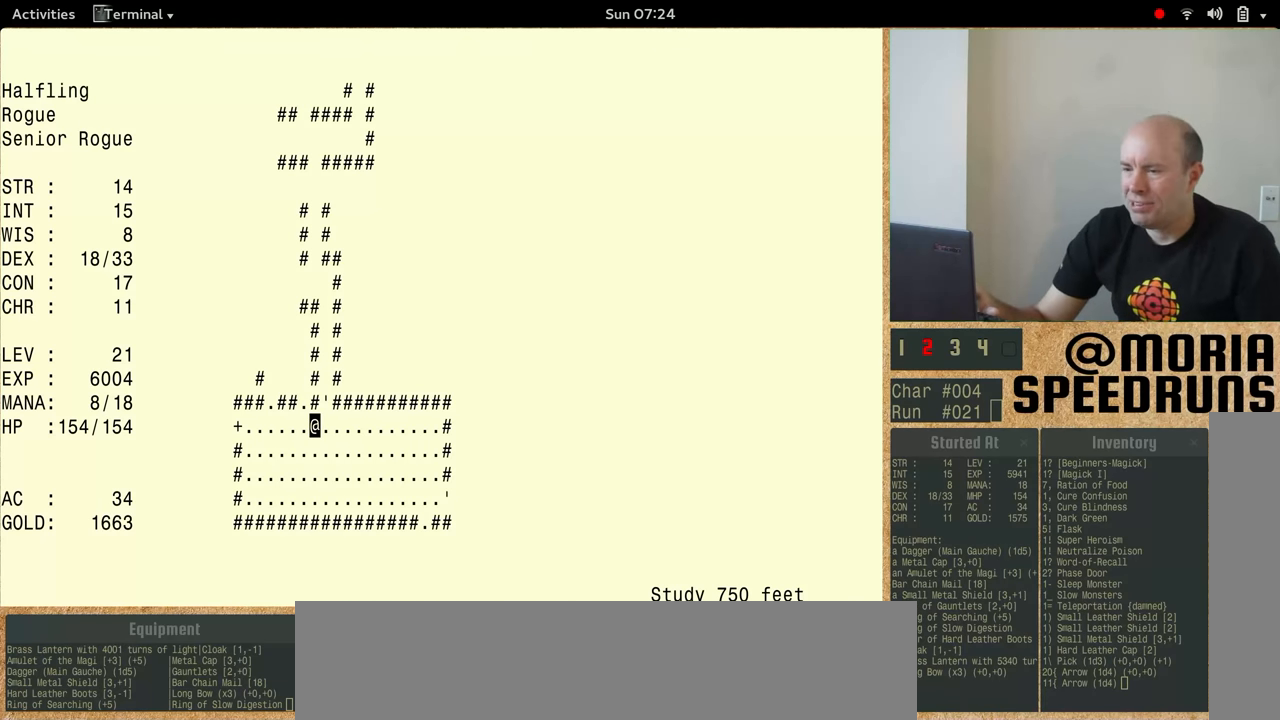
{"keys": ["num5"], "events": []}
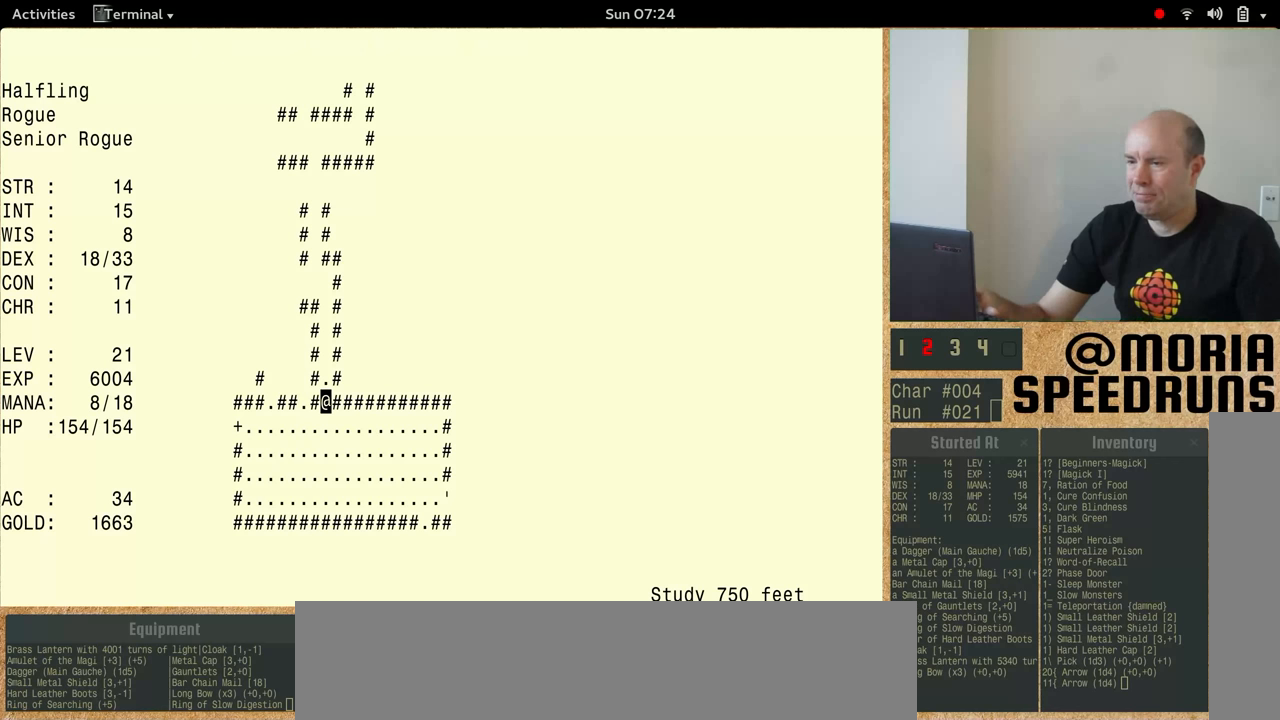
{"keys": ["num5"], "events": [[167, "num5", "up"], [300, "num5", "down"]]}
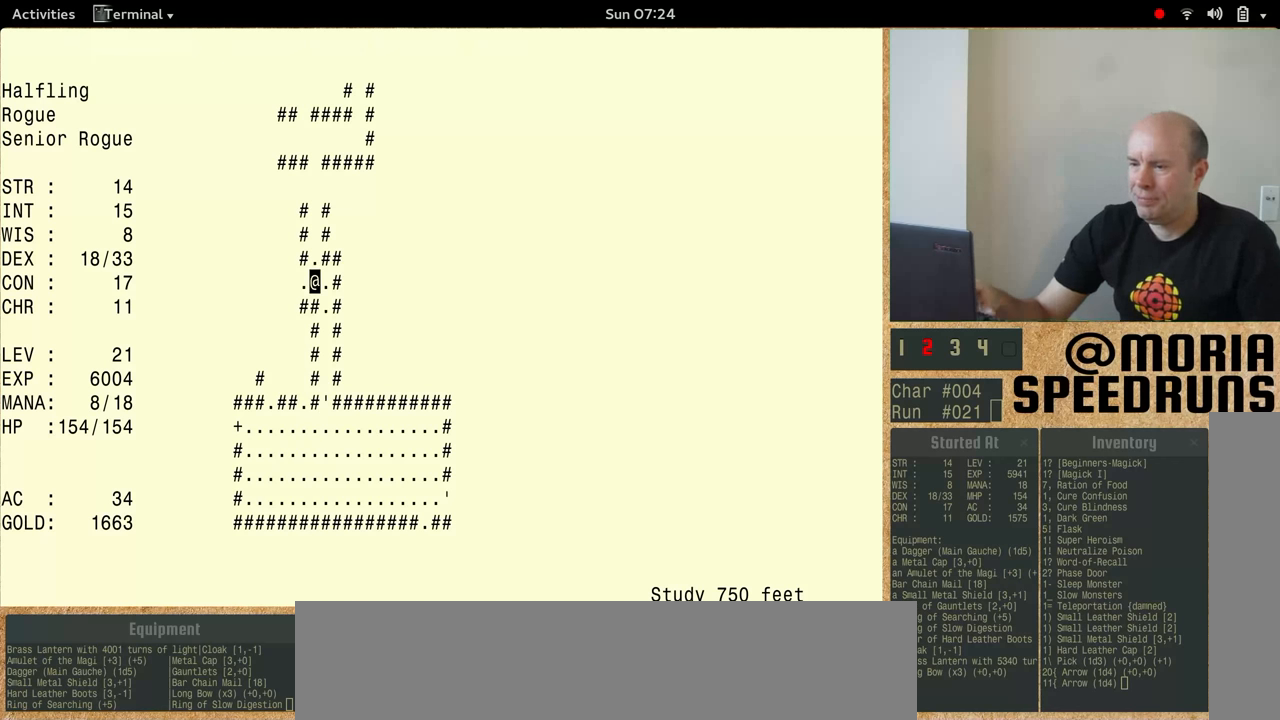
{"keys": ["num5"], "events": [[67, "num5", "up"], [167, "num5", "down"]]}
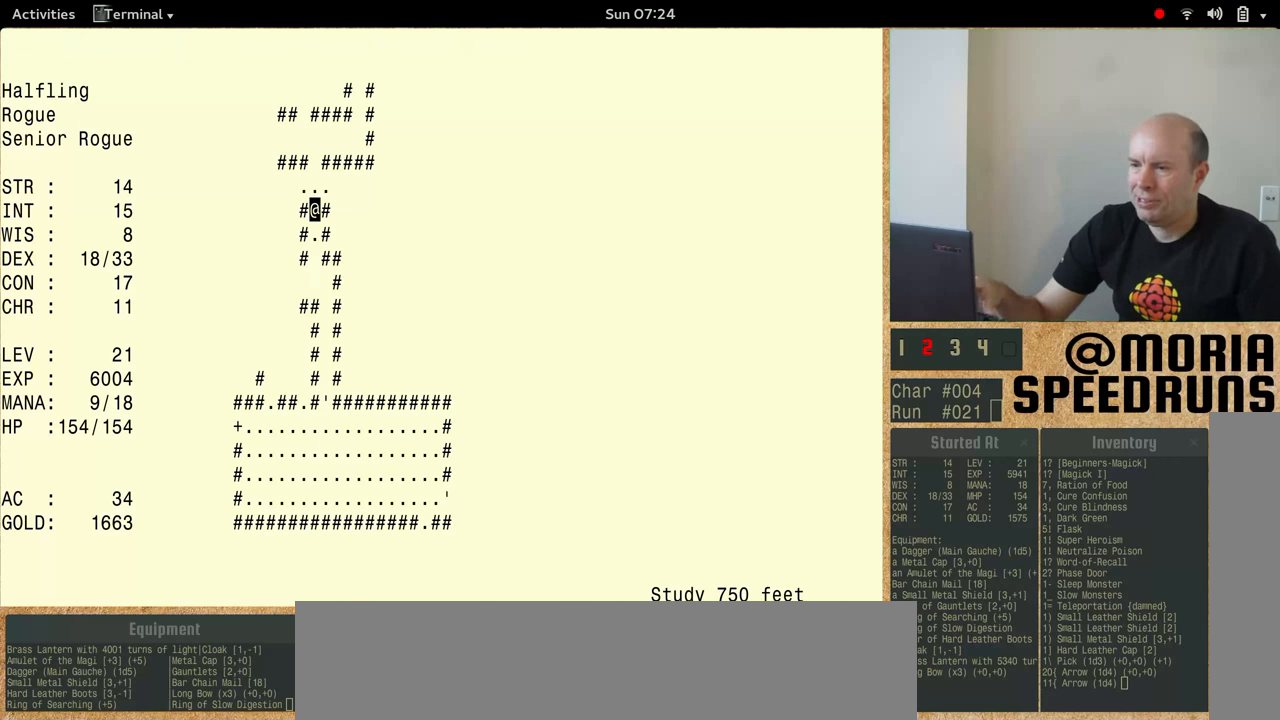
{"keys": ["num5"], "events": []}
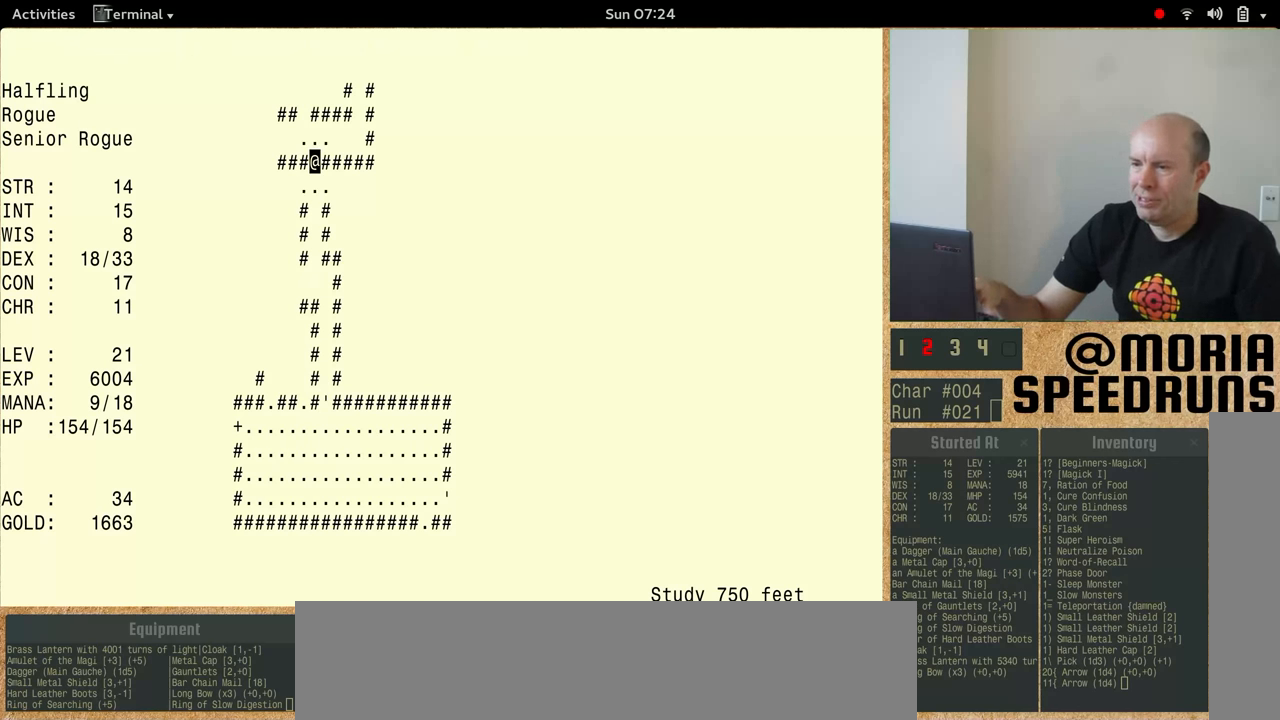
{"keys": ["num5"], "events": []}
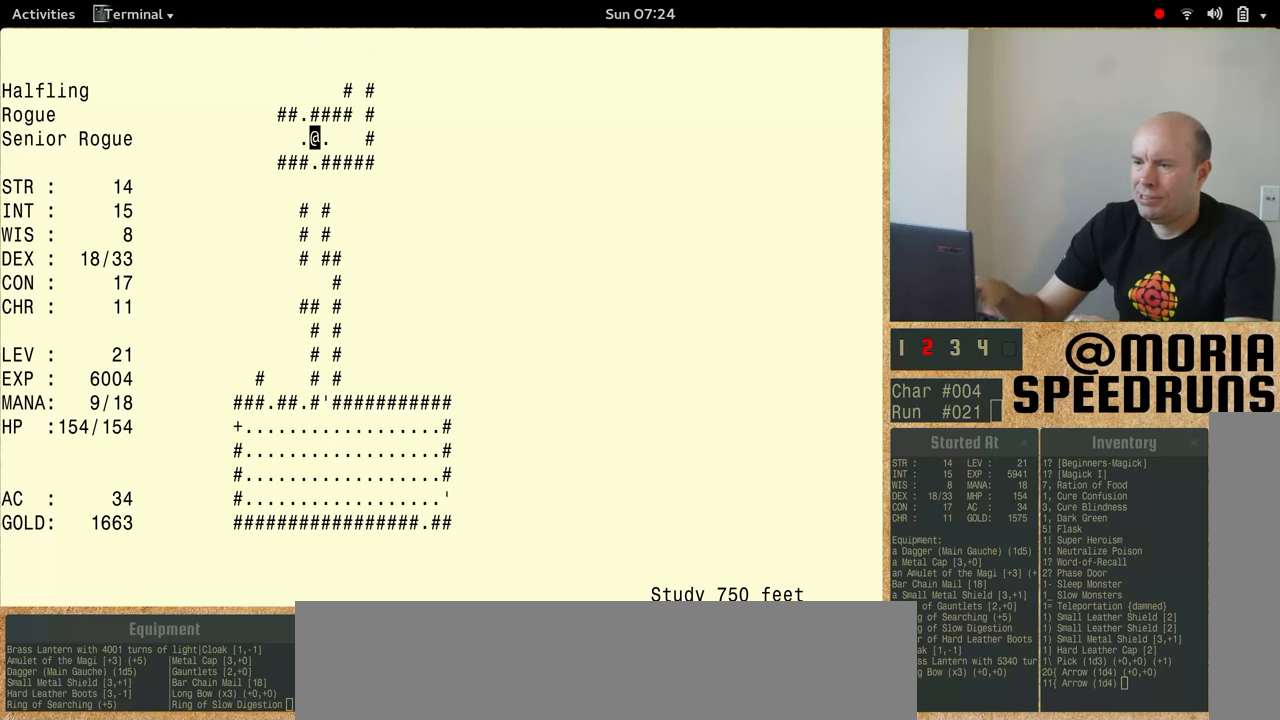
{"keys": [], "events": [[233, "num5", "up"]]}
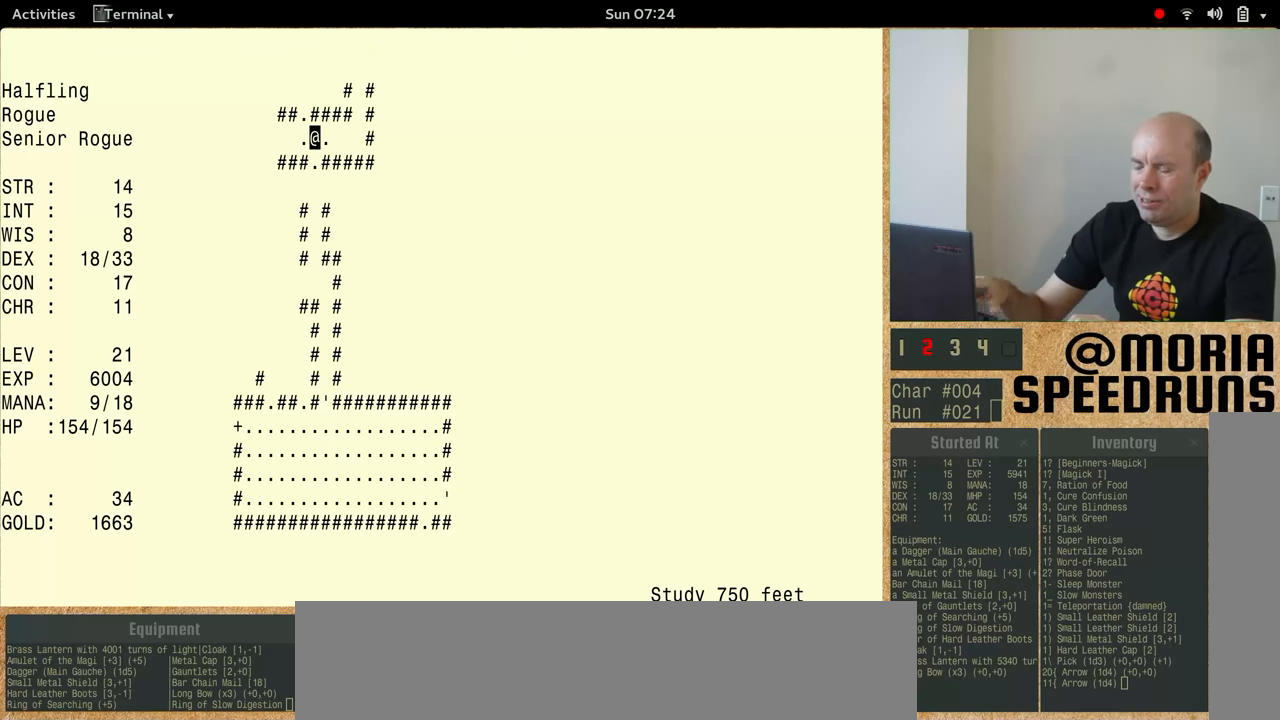
{"keys": ["num5"], "events": [[367, "num5", "down"]]}
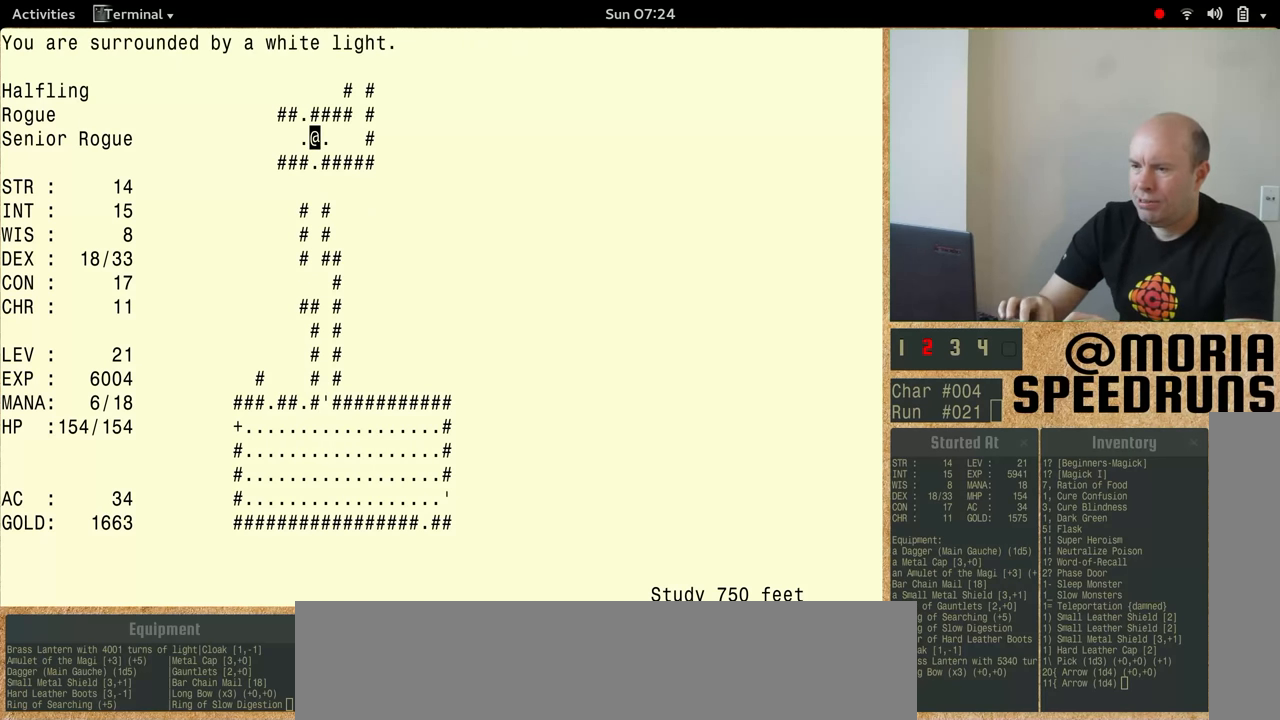
{"keys": ["num5"], "events": []}
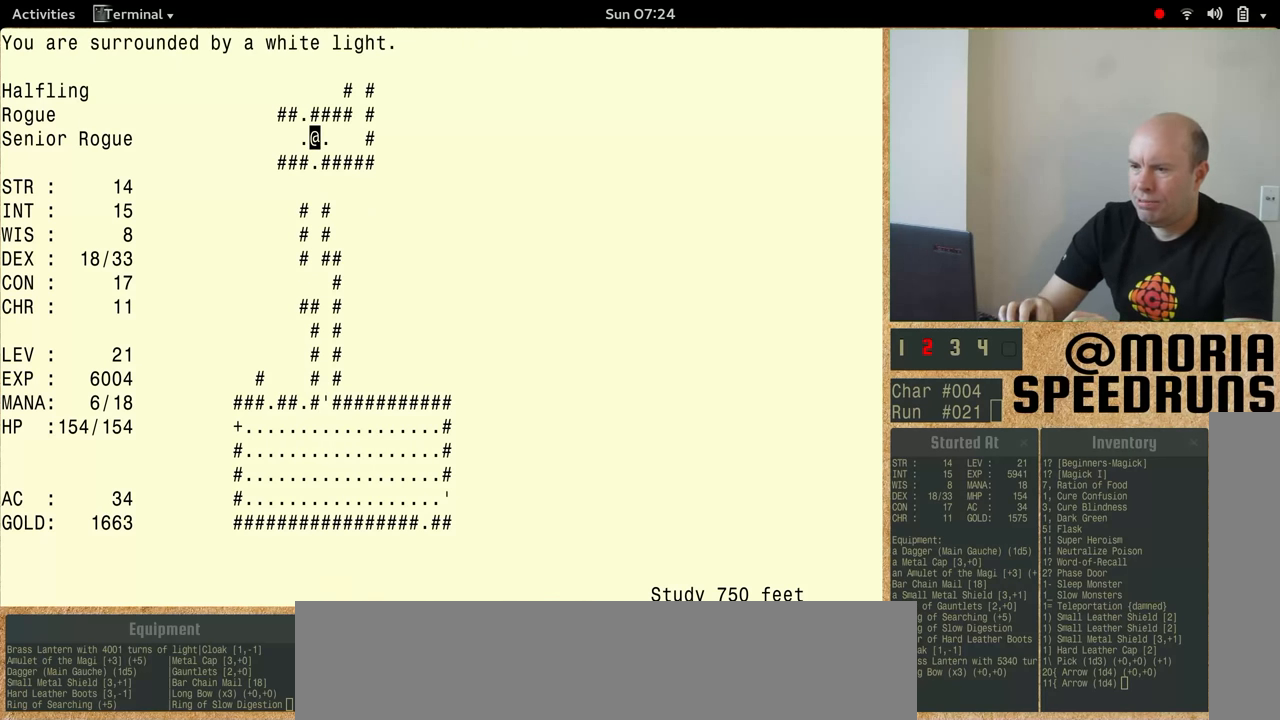
{"keys": ["shift"], "events": [[100, "num5", "up"], [500, "shift", "down"]]}
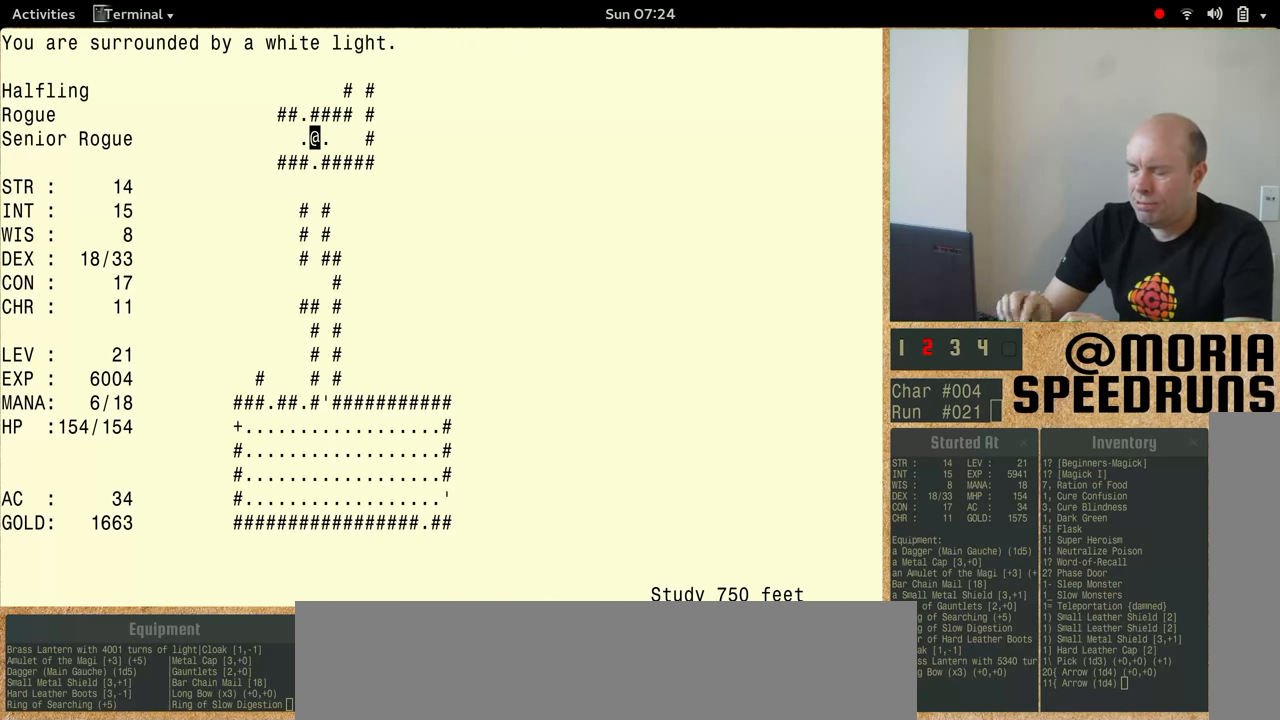
{"keys": ["num5", "shift"], "events": [[67, "num5", "down"]]}